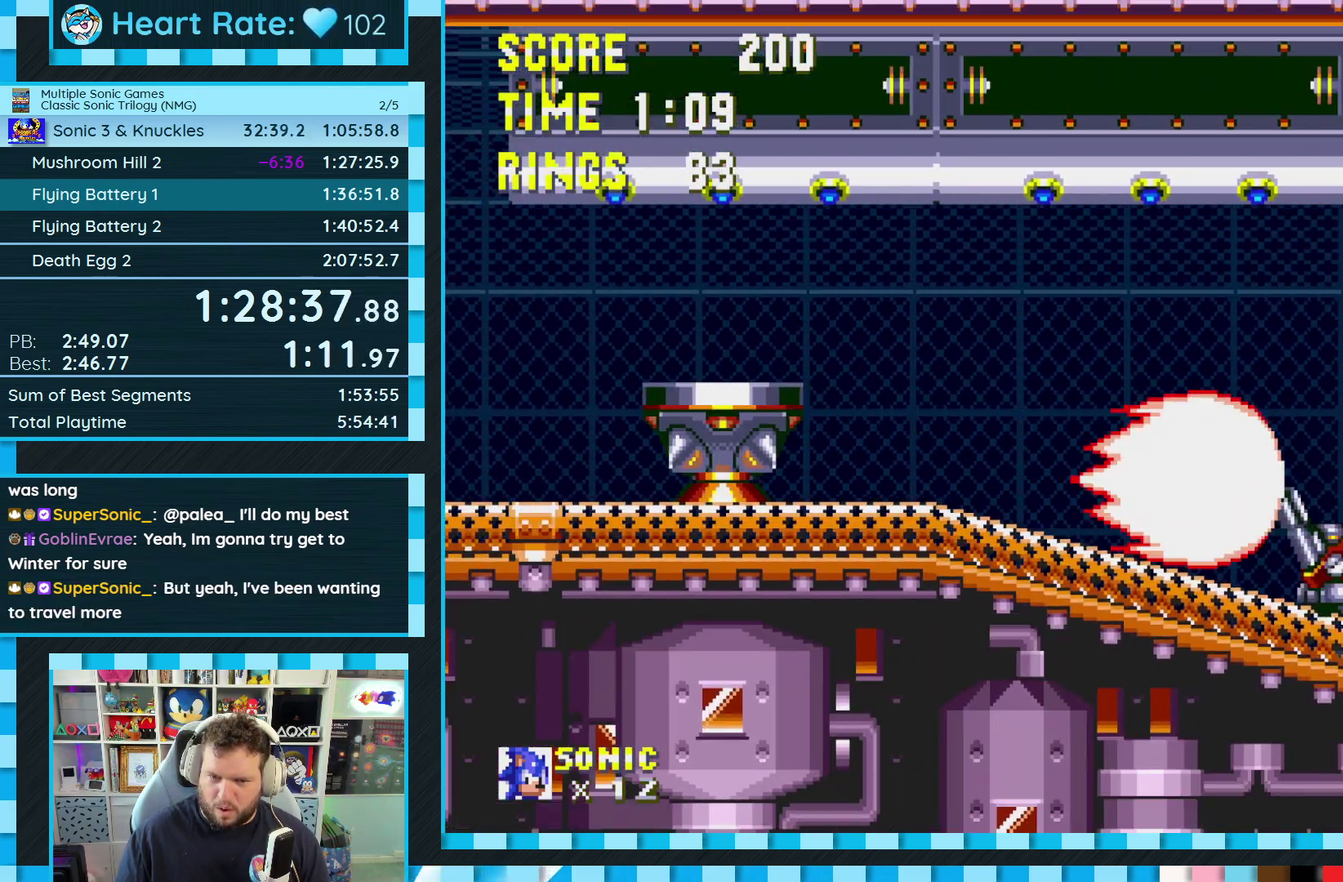
Gameplay with a controller (Xbox layout); each line is a JSON object with the inputs held at the frame after it. "events" lists button and stick changes between this image and that frame as [ms after this image, input, new state], when the widget could be followed in between. Not read: L1 L2 L3 R2 R3.
{"buttons": ["DPAD_RIGHT"], "events": [[117, "A", "down"], [150, "DPAD_LEFT", "up"], [217, "A", "up"], [283, "DPAD_RIGHT", "down"]]}
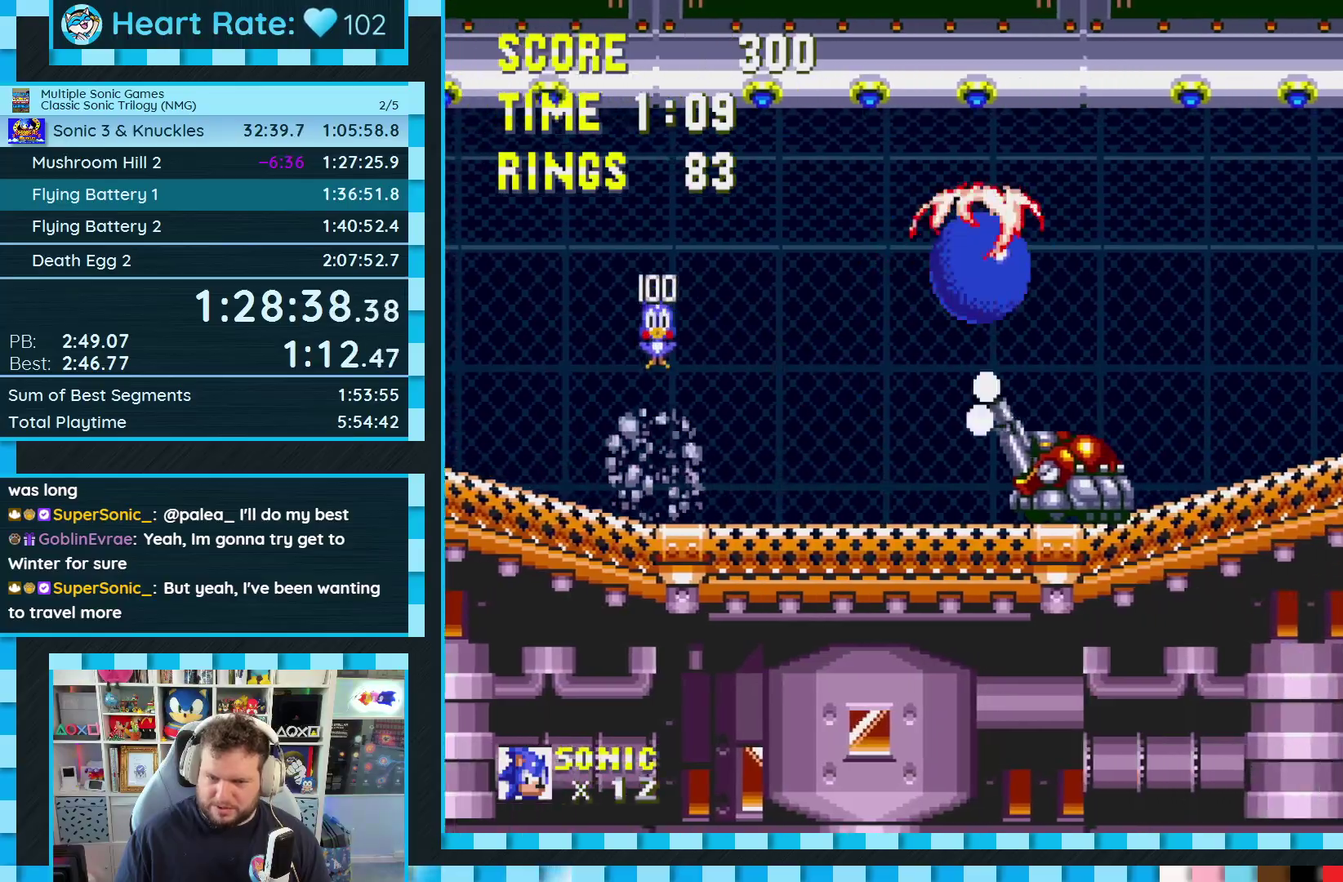
{"buttons": ["A", "DPAD_RIGHT"], "events": [[467, "A", "down"]]}
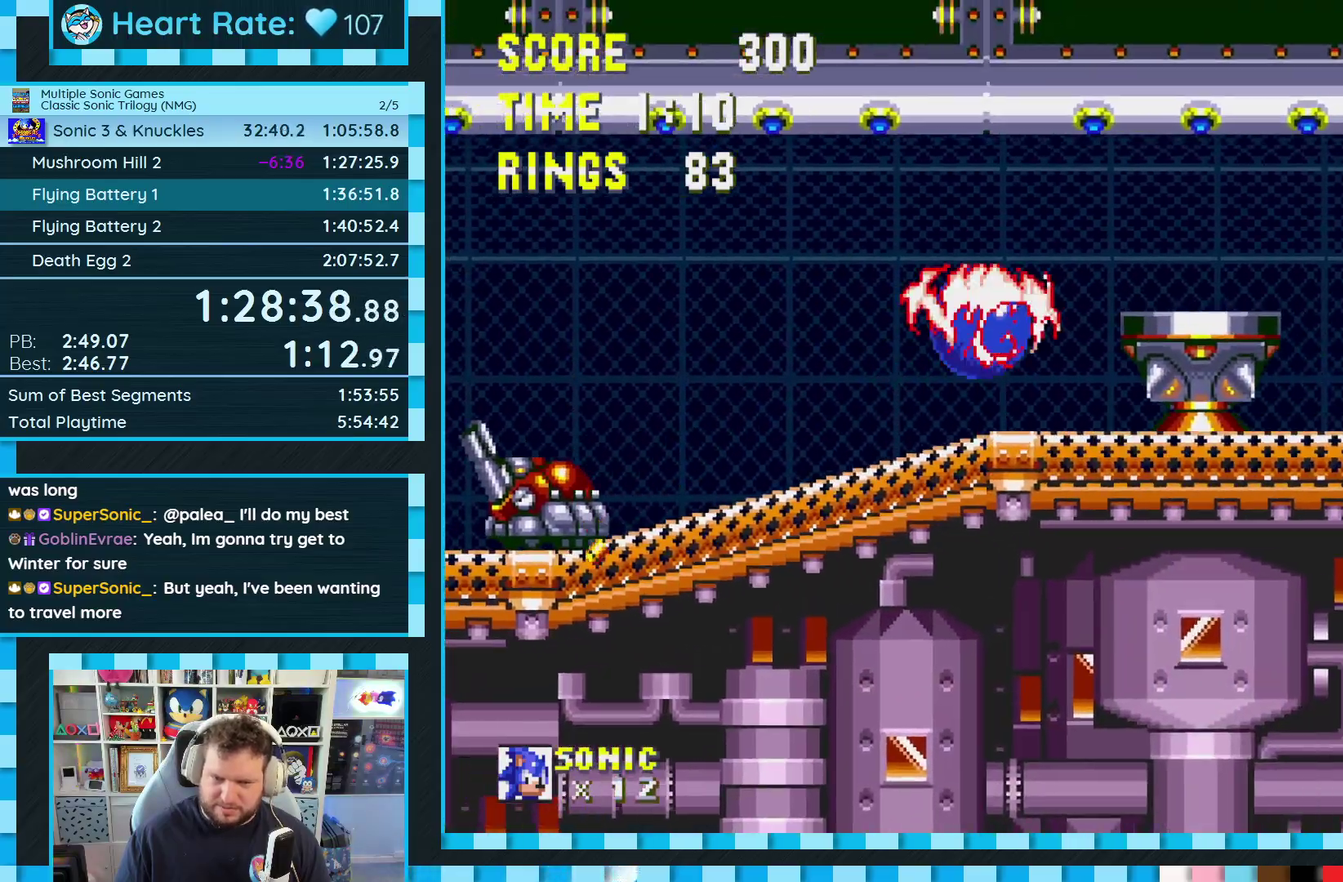
{"buttons": ["DPAD_RIGHT"], "events": [[100, "A", "up"], [200, "A", "down"], [283, "A", "up"]]}
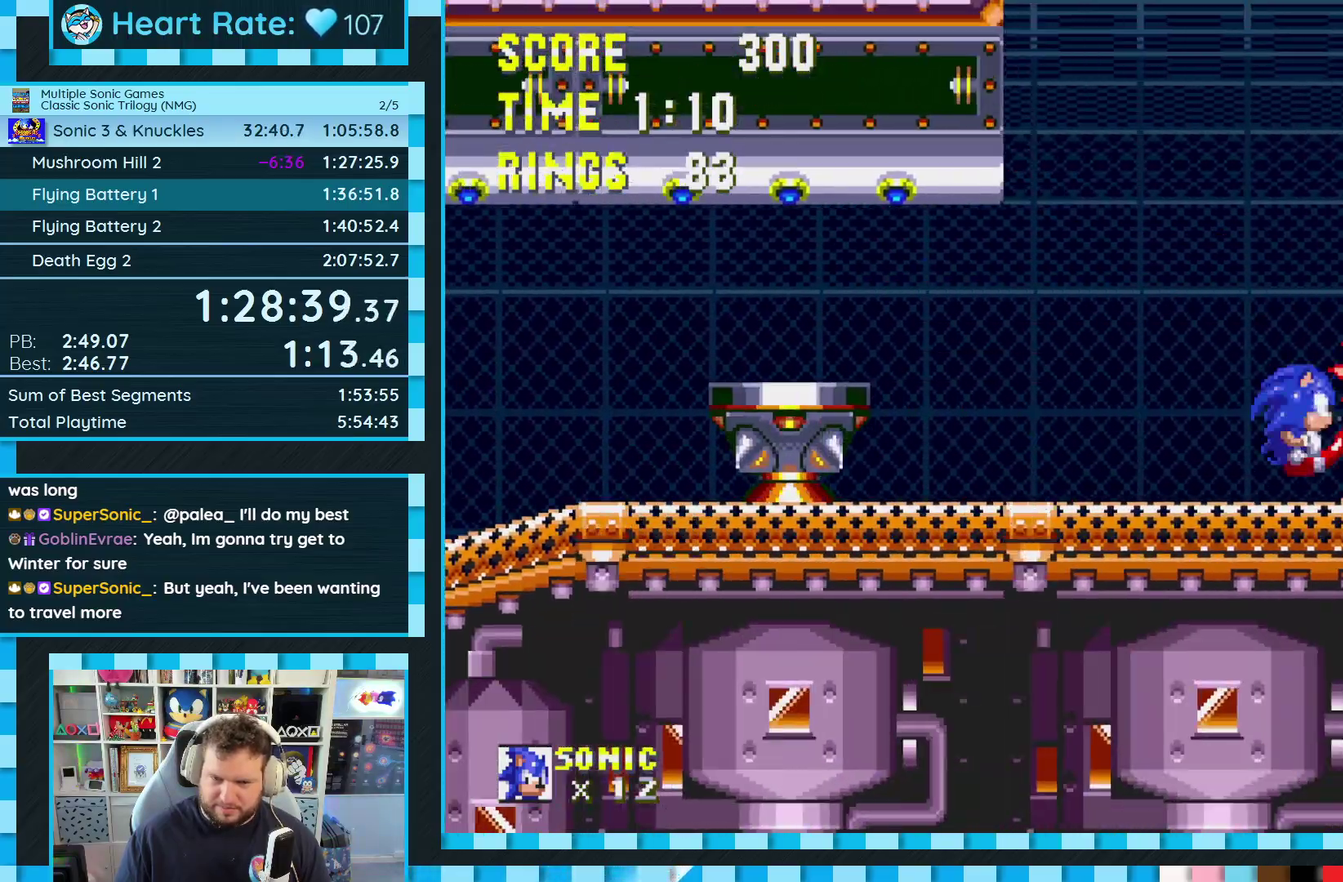
{"buttons": [], "events": [[467, "DPAD_RIGHT", "up"]]}
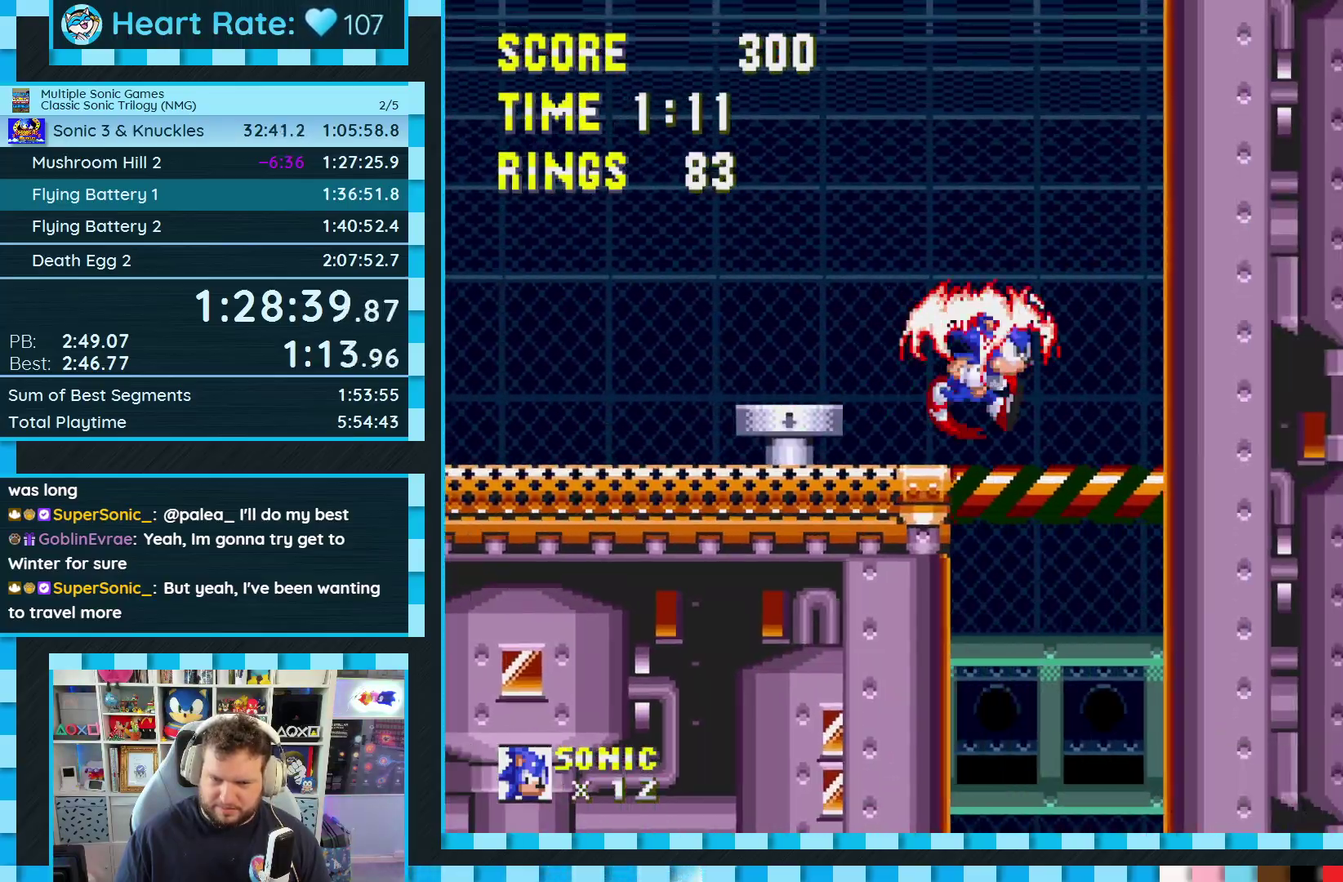
{"buttons": ["DPAD_LEFT"], "events": [[200, "A", "down"], [200, "DPAD_LEFT", "down"], [250, "A", "up"]]}
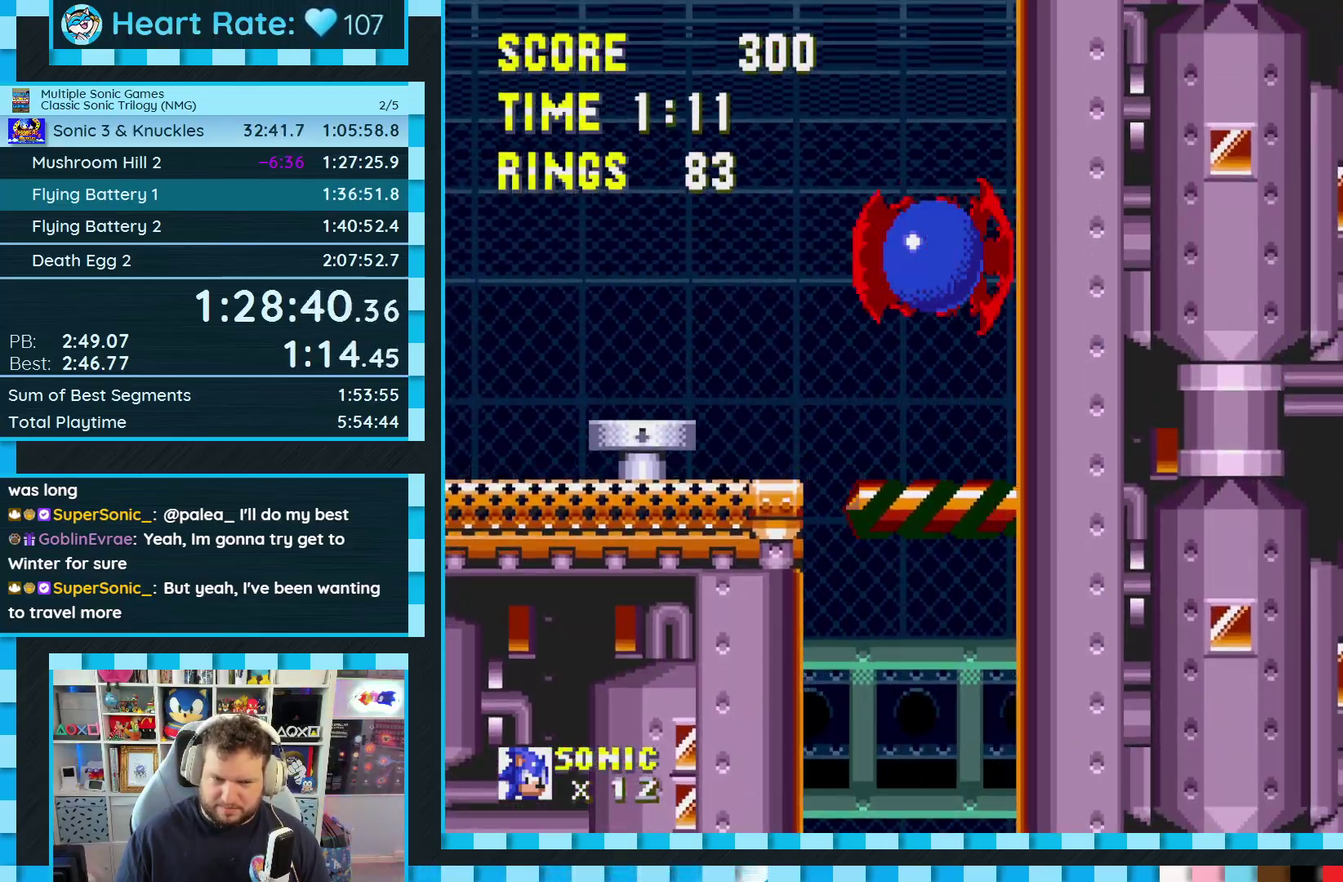
{"buttons": [], "events": [[17, "DPAD_LEFT", "up"], [250, "DPAD_RIGHT", "down"], [400, "DPAD_RIGHT", "up"]]}
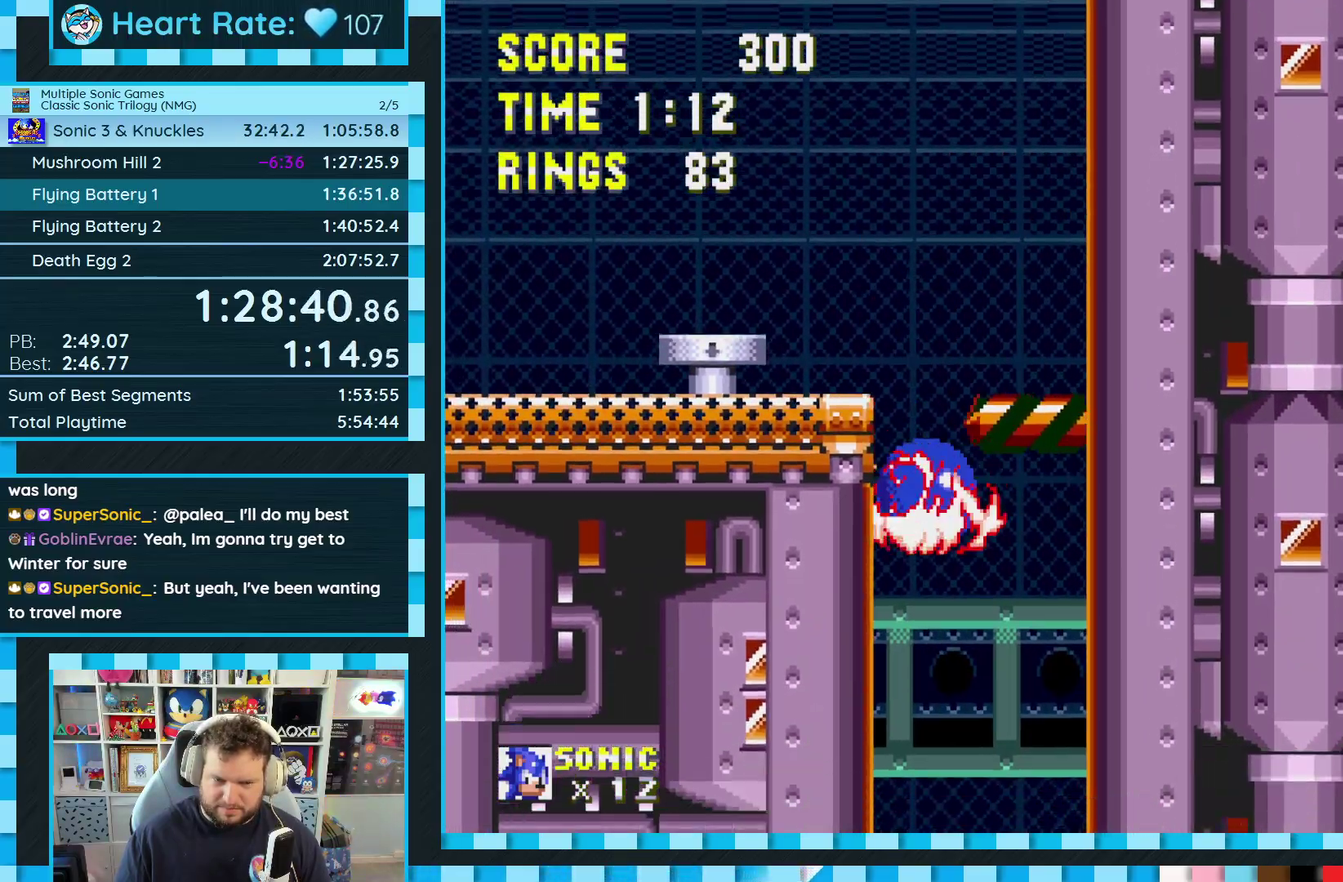
{"buttons": ["DPAD_RIGHT"], "events": [[317, "DPAD_RIGHT", "down"], [367, "A", "down"], [467, "A", "up"]]}
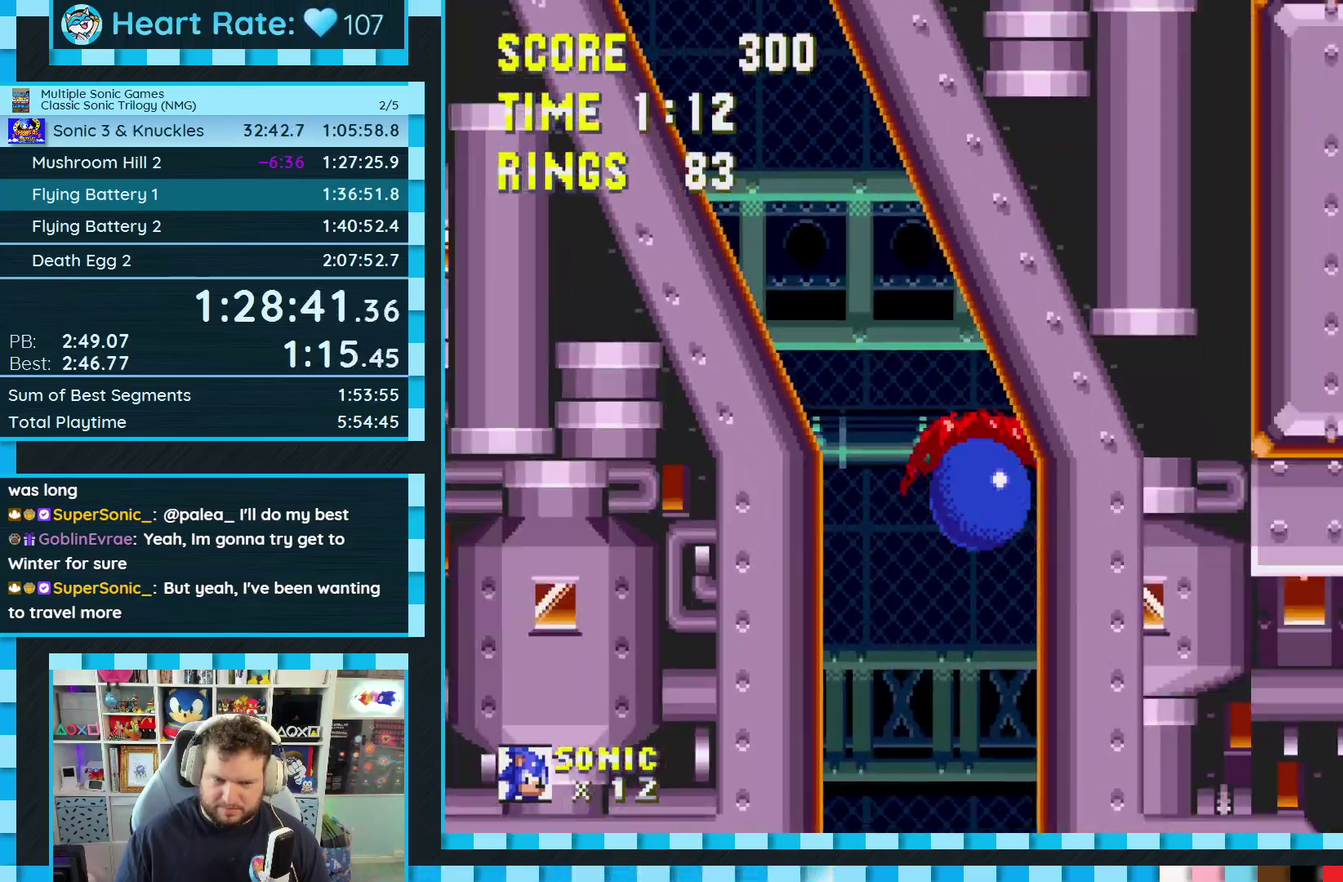
{"buttons": ["A", "DPAD_RIGHT"], "events": [[483, "A", "down"]]}
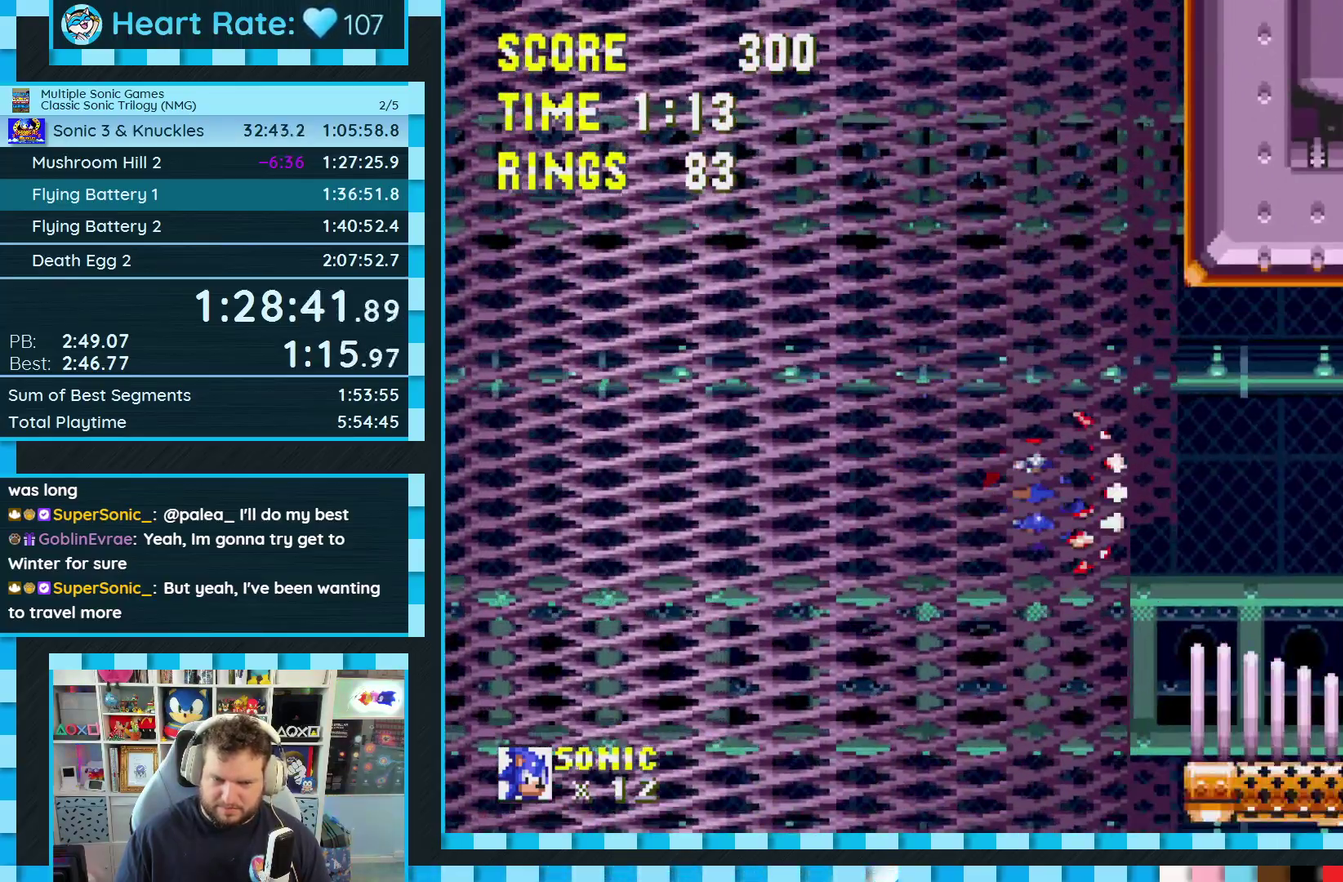
{"buttons": ["DPAD_RIGHT"], "events": [[417, "A", "up"]]}
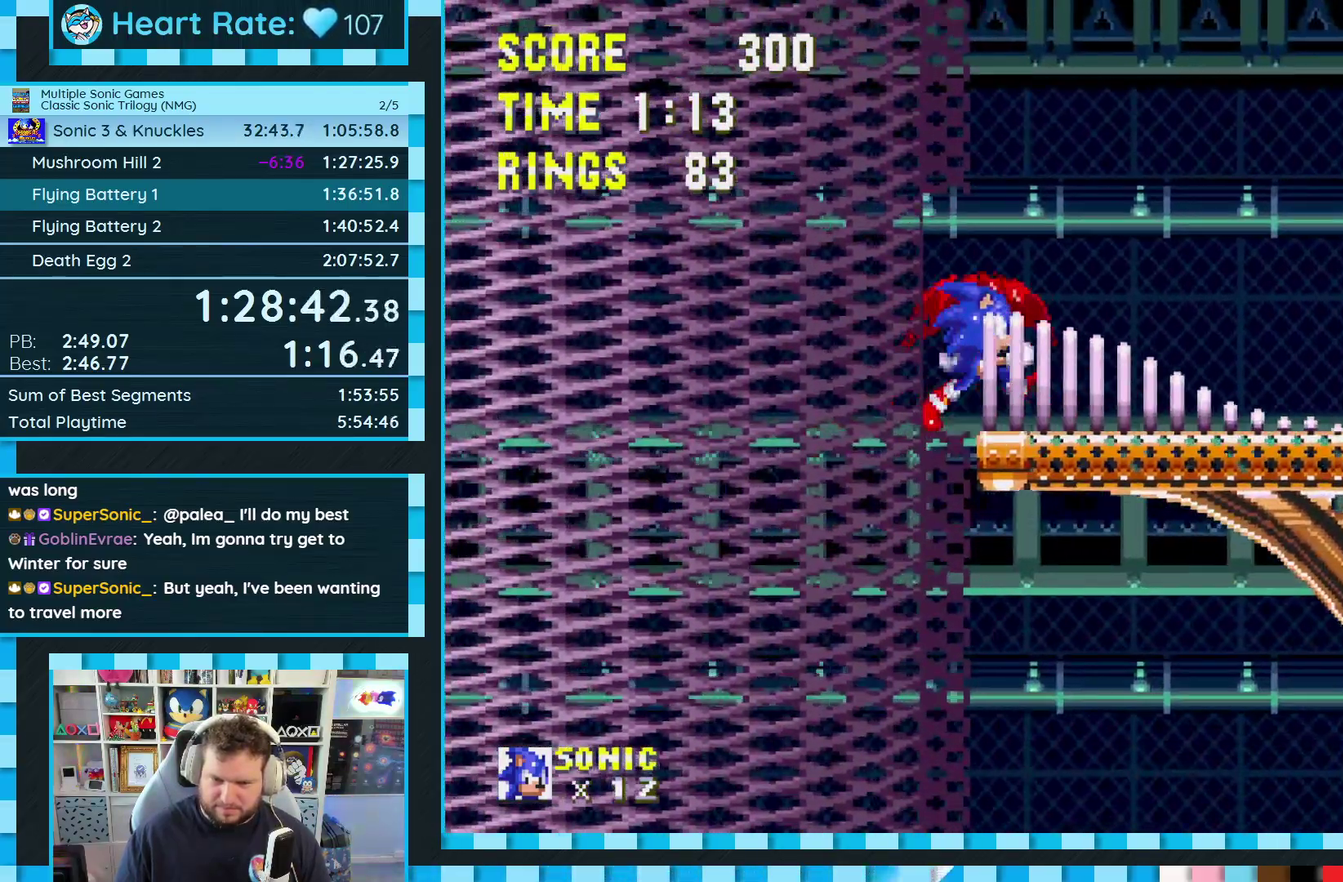
{"buttons": ["DPAD_RIGHT"], "events": [[17, "A", "down"], [100, "A", "up"], [150, "A", "down"], [250, "A", "up"]]}
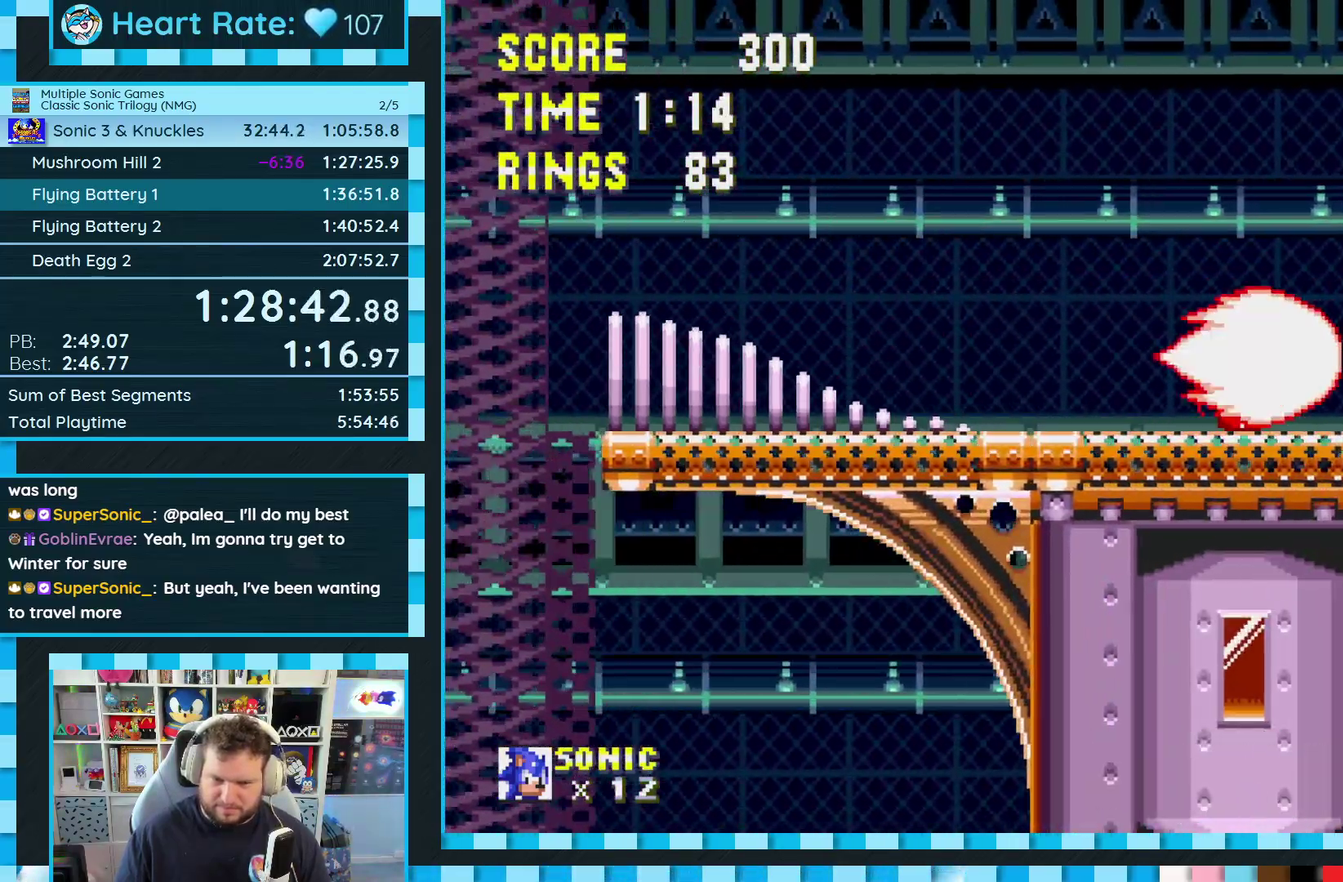
{"buttons": ["DPAD_RIGHT"], "events": []}
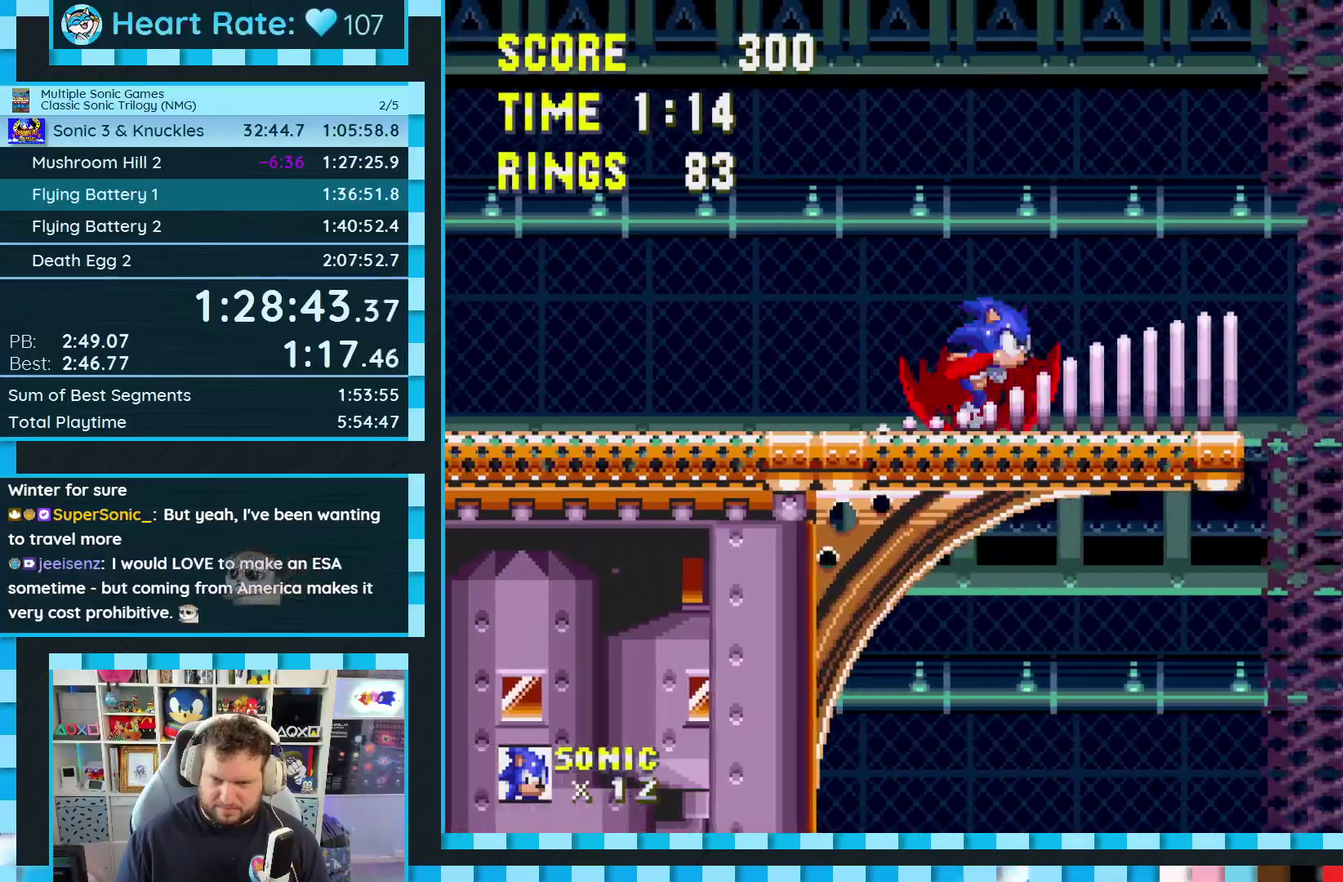
{"buttons": ["DPAD_RIGHT"], "events": [[117, "A", "down"], [183, "A", "up"]]}
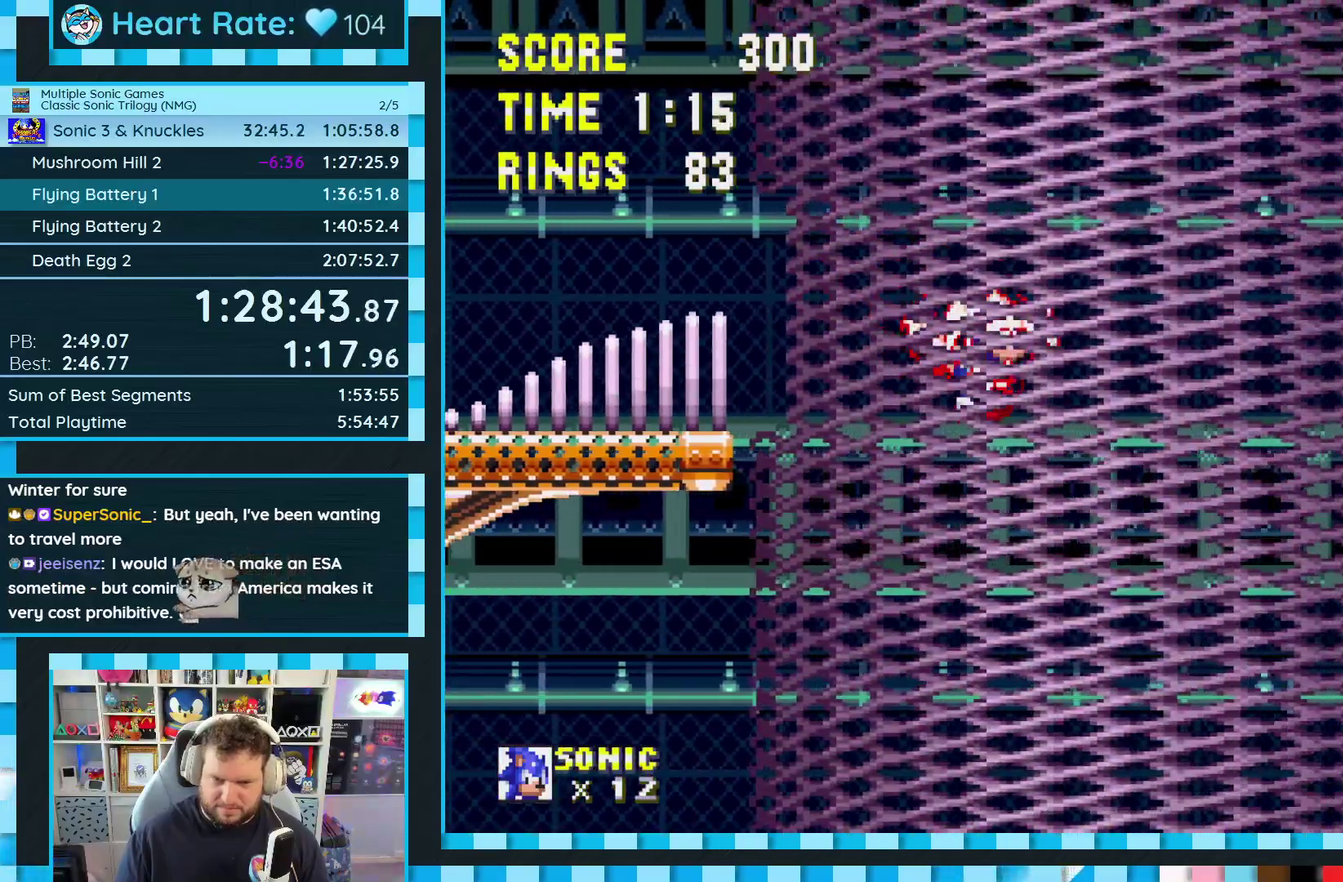
{"buttons": ["DPAD_RIGHT"], "events": []}
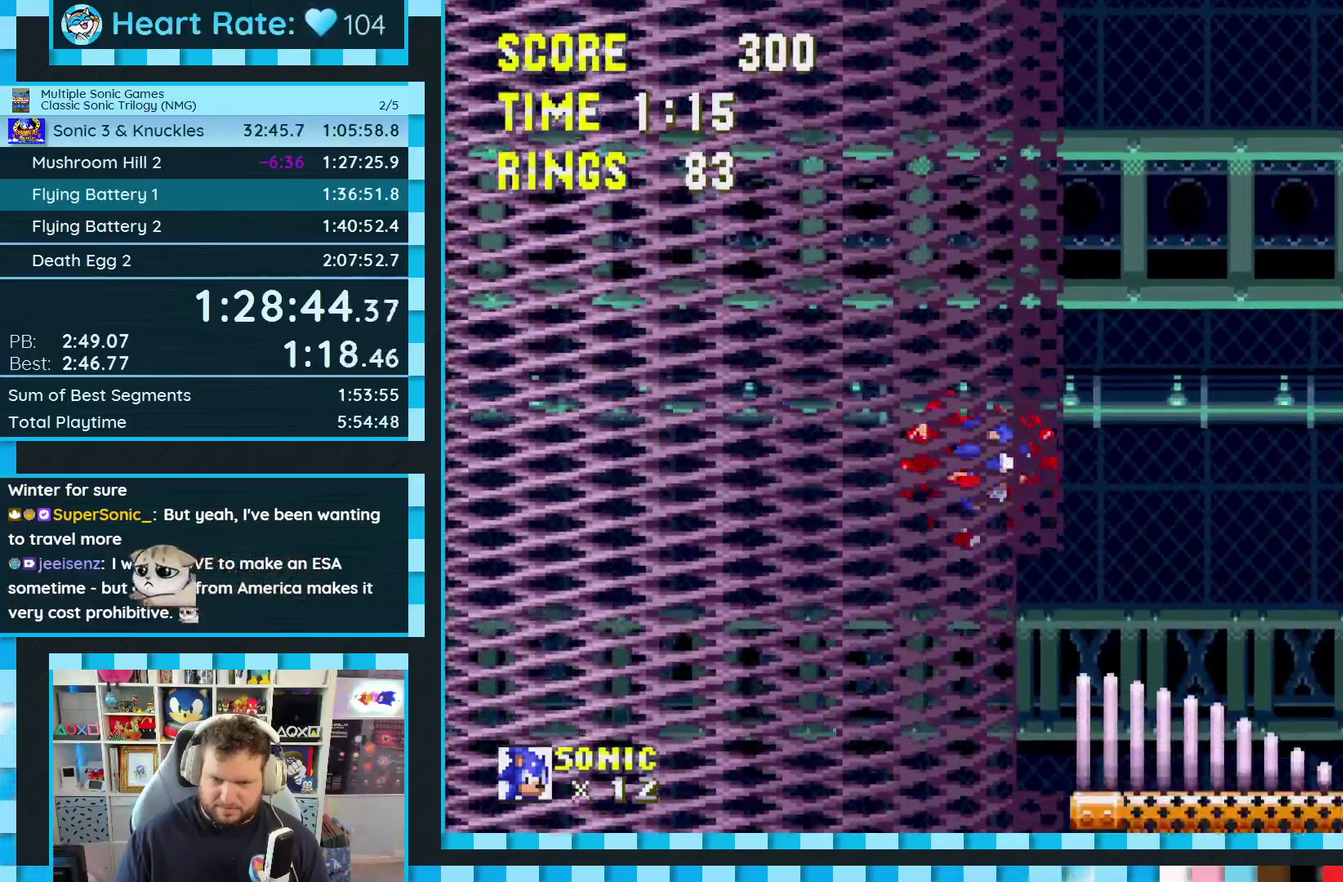
{"buttons": ["A", "DPAD_RIGHT"], "events": [[83, "A", "down"]]}
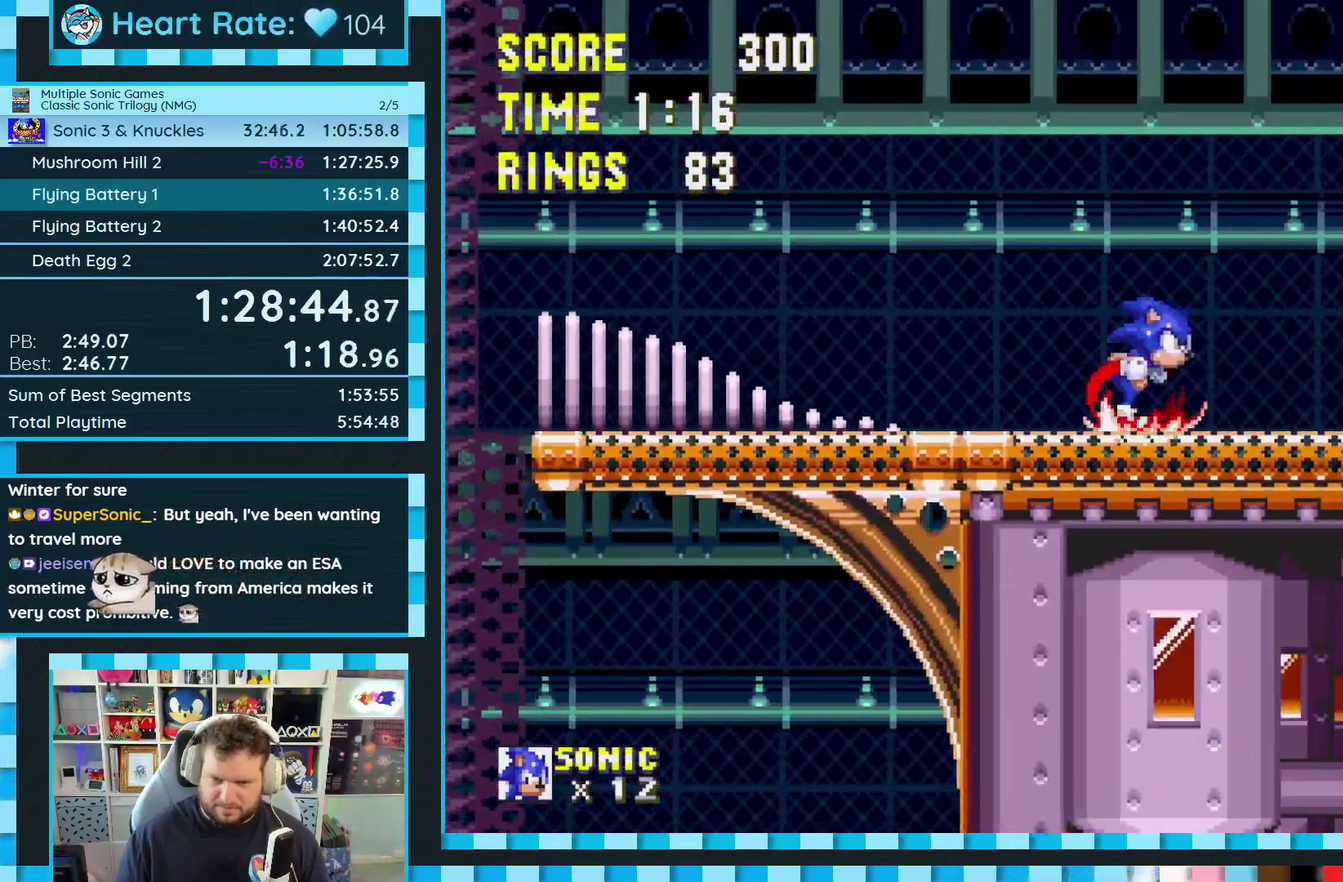
{"buttons": ["DPAD_RIGHT"], "events": [[67, "A", "up"]]}
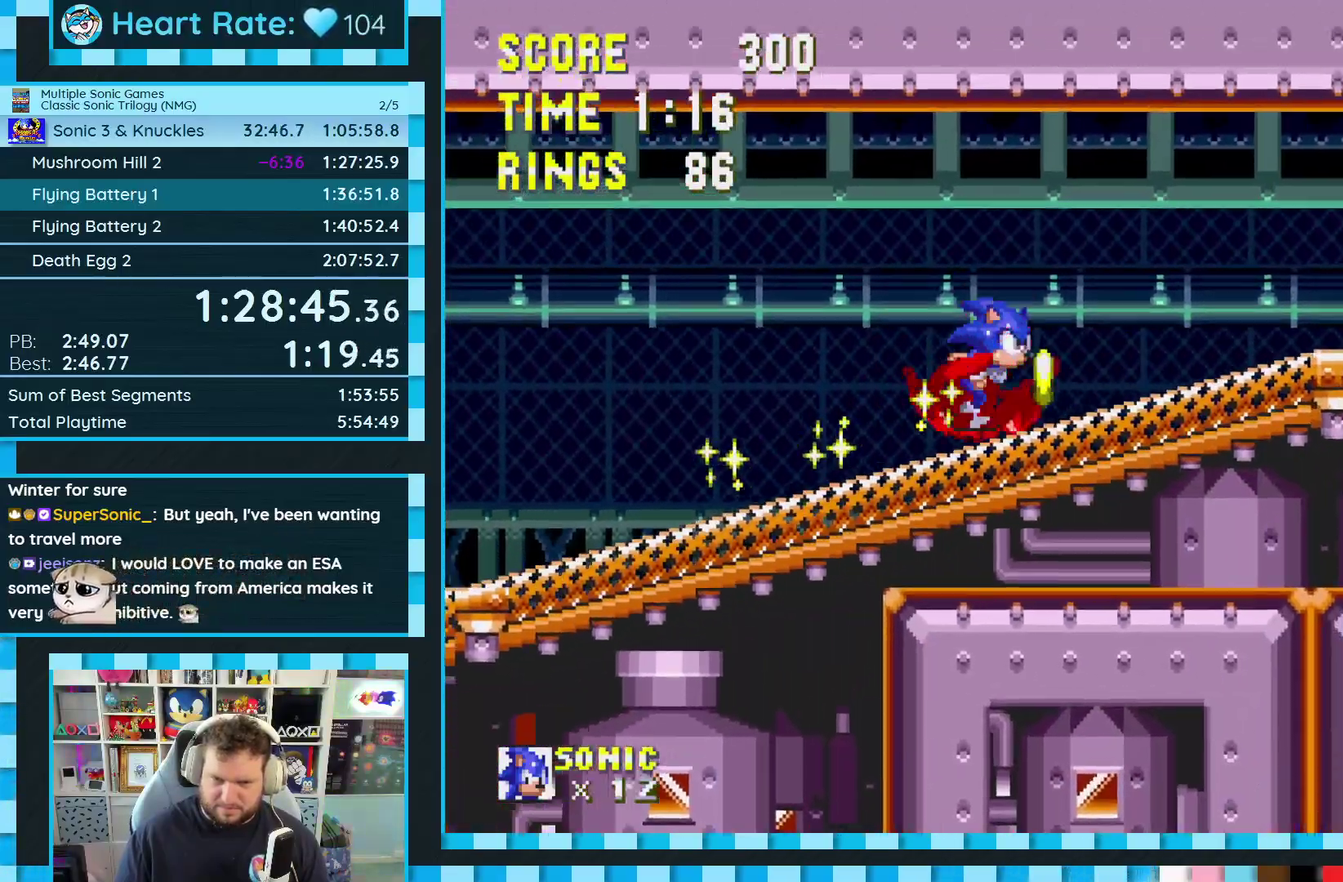
{"buttons": ["DPAD_RIGHT"], "events": [[67, "A", "down"], [167, "A", "up"], [217, "A", "down"], [400, "A", "up"]]}
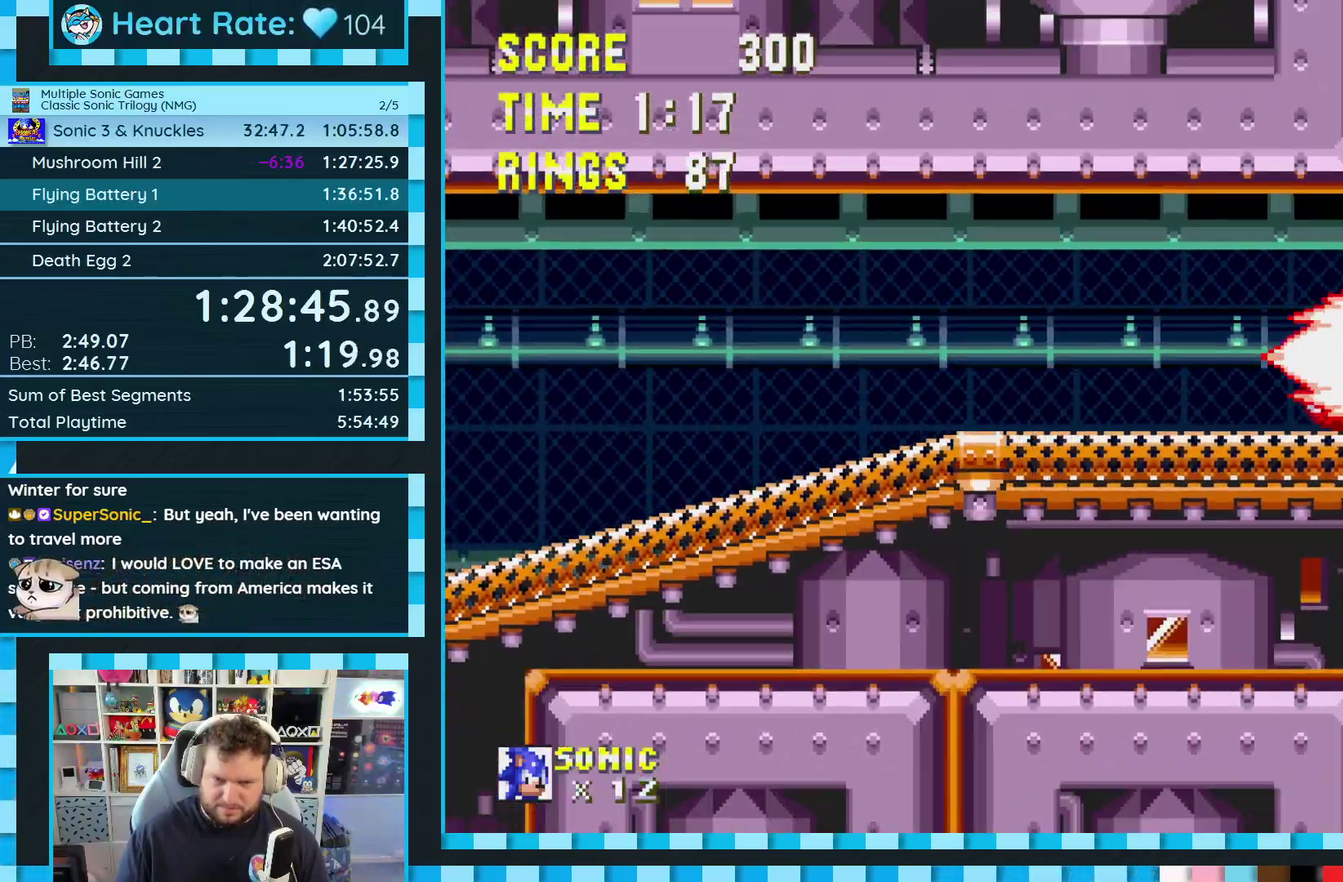
{"buttons": ["DPAD_DOWN"], "events": [[100, "DPAD_DOWN", "down"], [117, "DPAD_RIGHT", "up"]]}
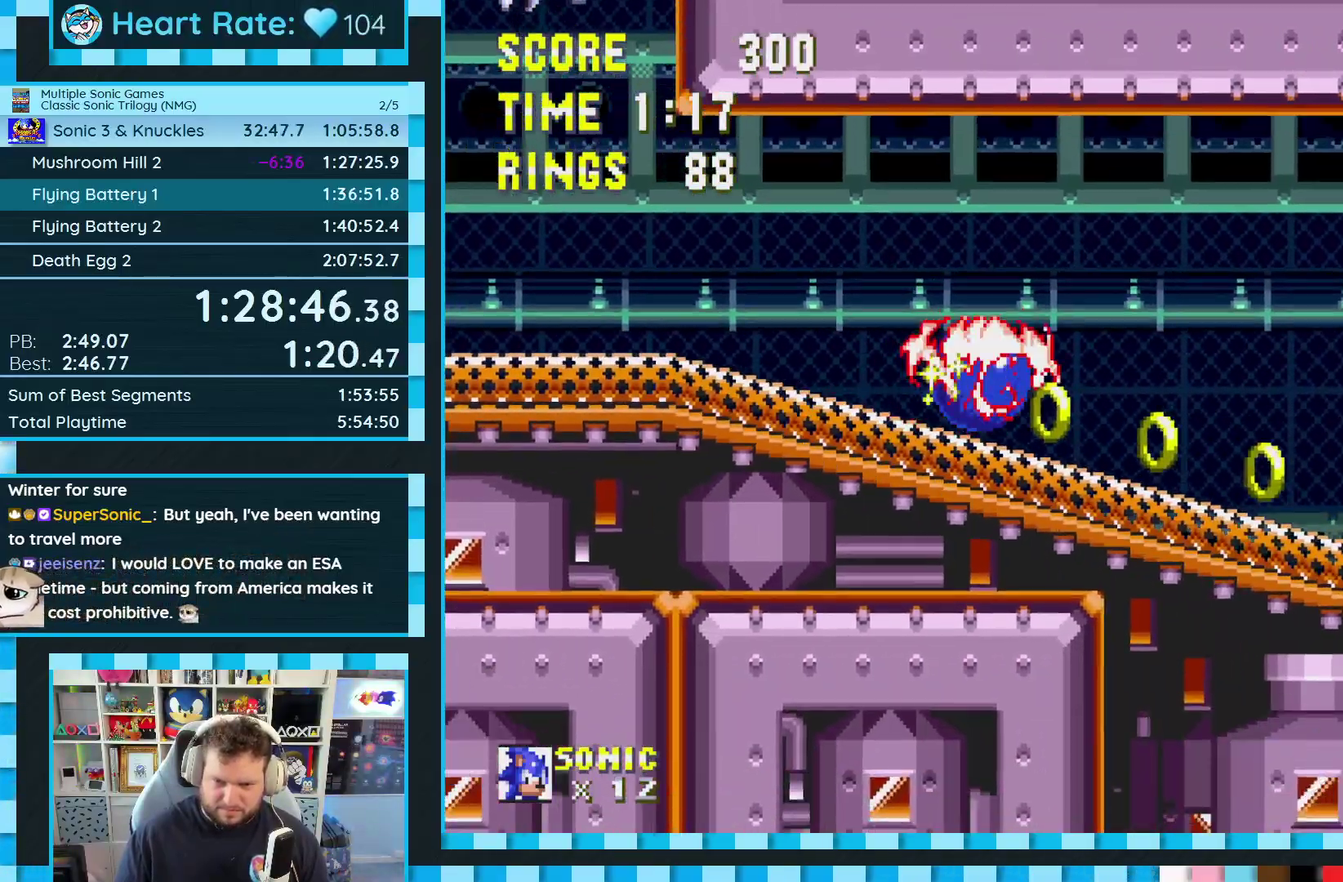
{"buttons": ["DPAD_DOWN"], "events": []}
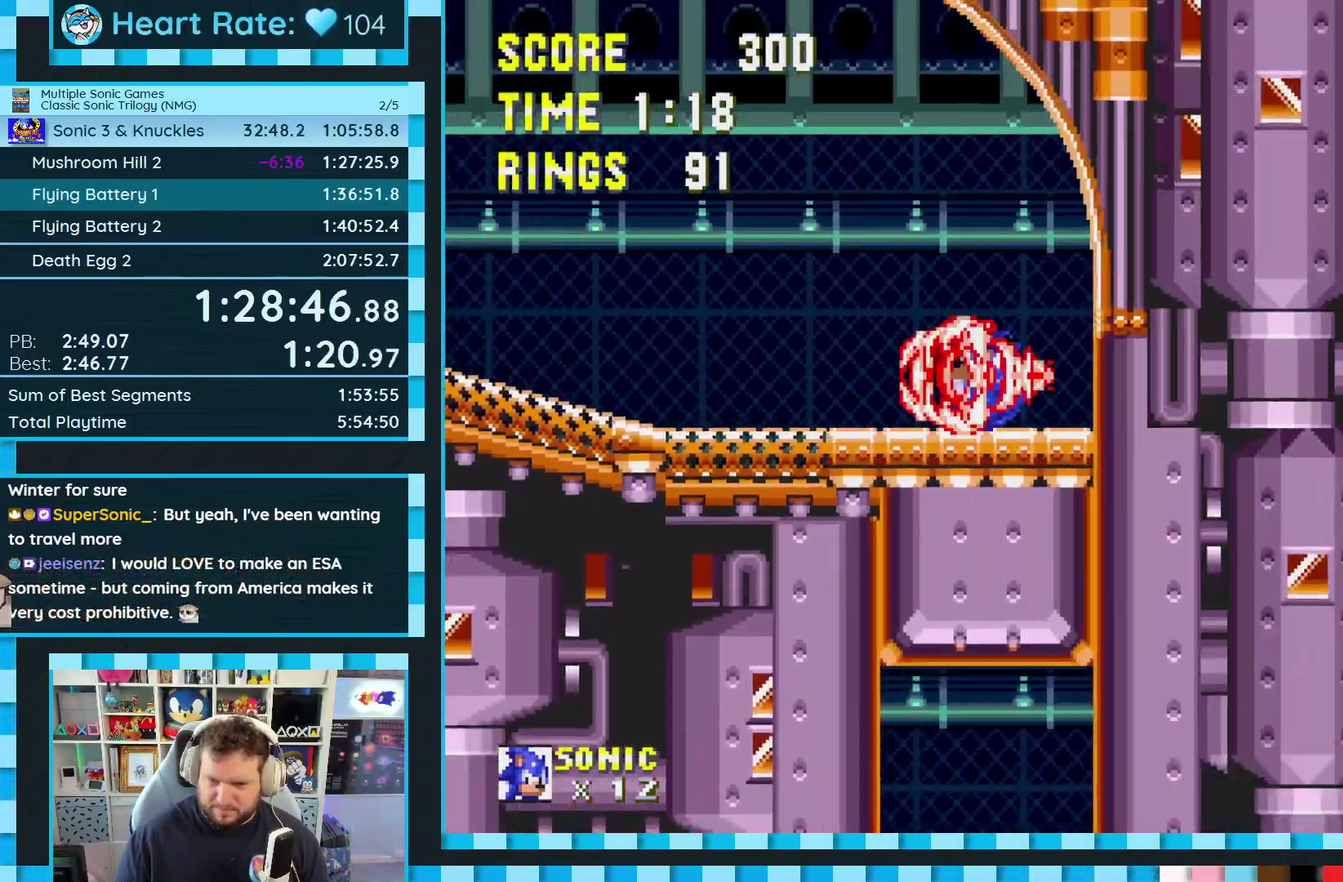
{"buttons": ["B", "C", "DPAD_DOWN"], "events": [[250, "C", "down"], [267, "B", "down"], [300, "A", "down"], [317, "B", "up"], [317, "C", "up"], [367, "A", "up"], [383, "B", "down"], [383, "C", "down"], [450, "A", "down"], [450, "B", "up"], [450, "C", "up"], [500, "A", "up"], [500, "B", "down"], [500, "C", "down"]]}
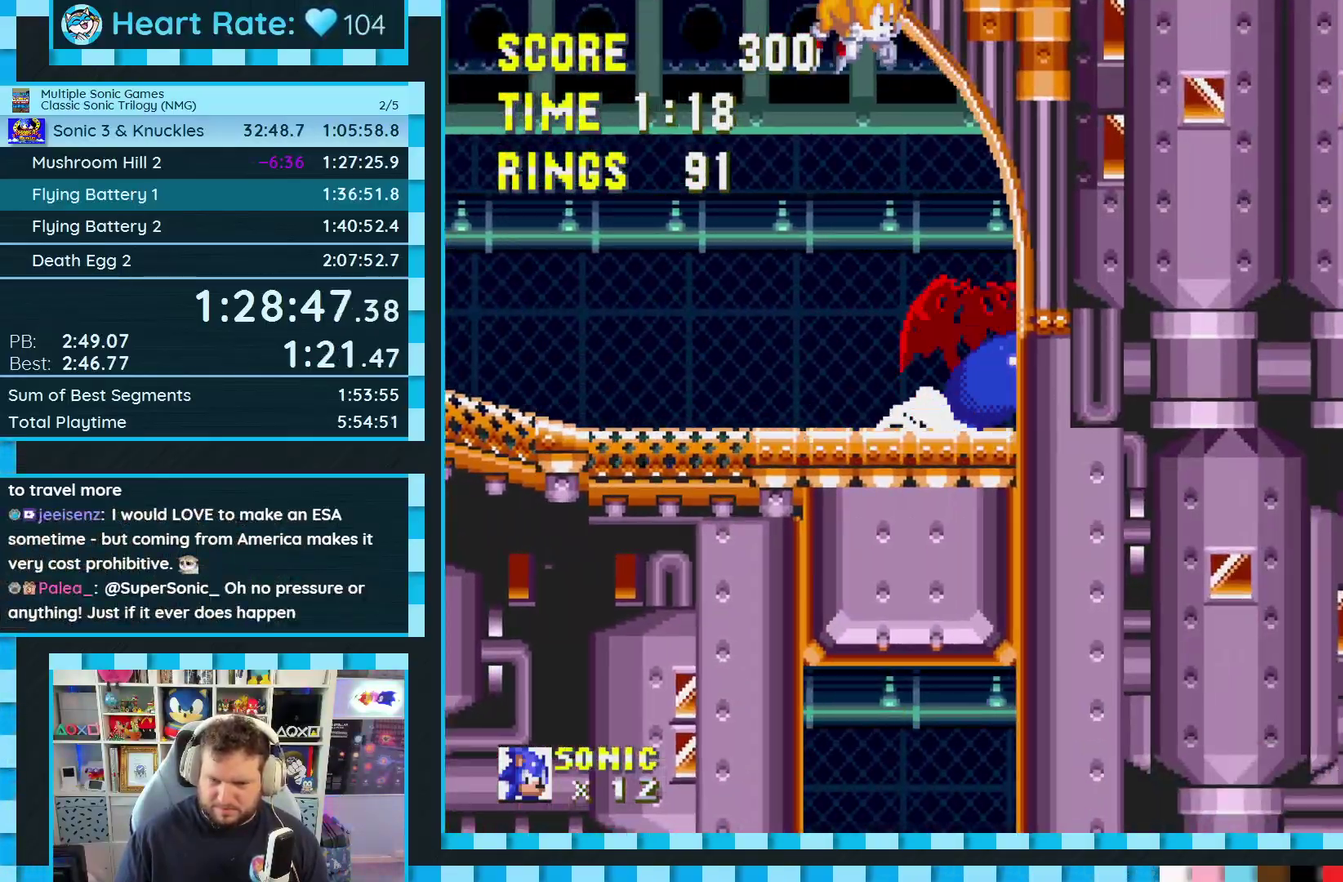
{"buttons": ["A", "B", "DPAD_DOWN"], "events": [[67, "A", "down"], [67, "B", "up"], [67, "C", "up"], [150, "A", "up"], [150, "B", "down"], [150, "C", "down"], [200, "A", "down"], [200, "C", "up"], [267, "A", "up"], [267, "C", "down"], [333, "A", "down"], [333, "C", "up"], [383, "C", "down"], [467, "C", "up"]]}
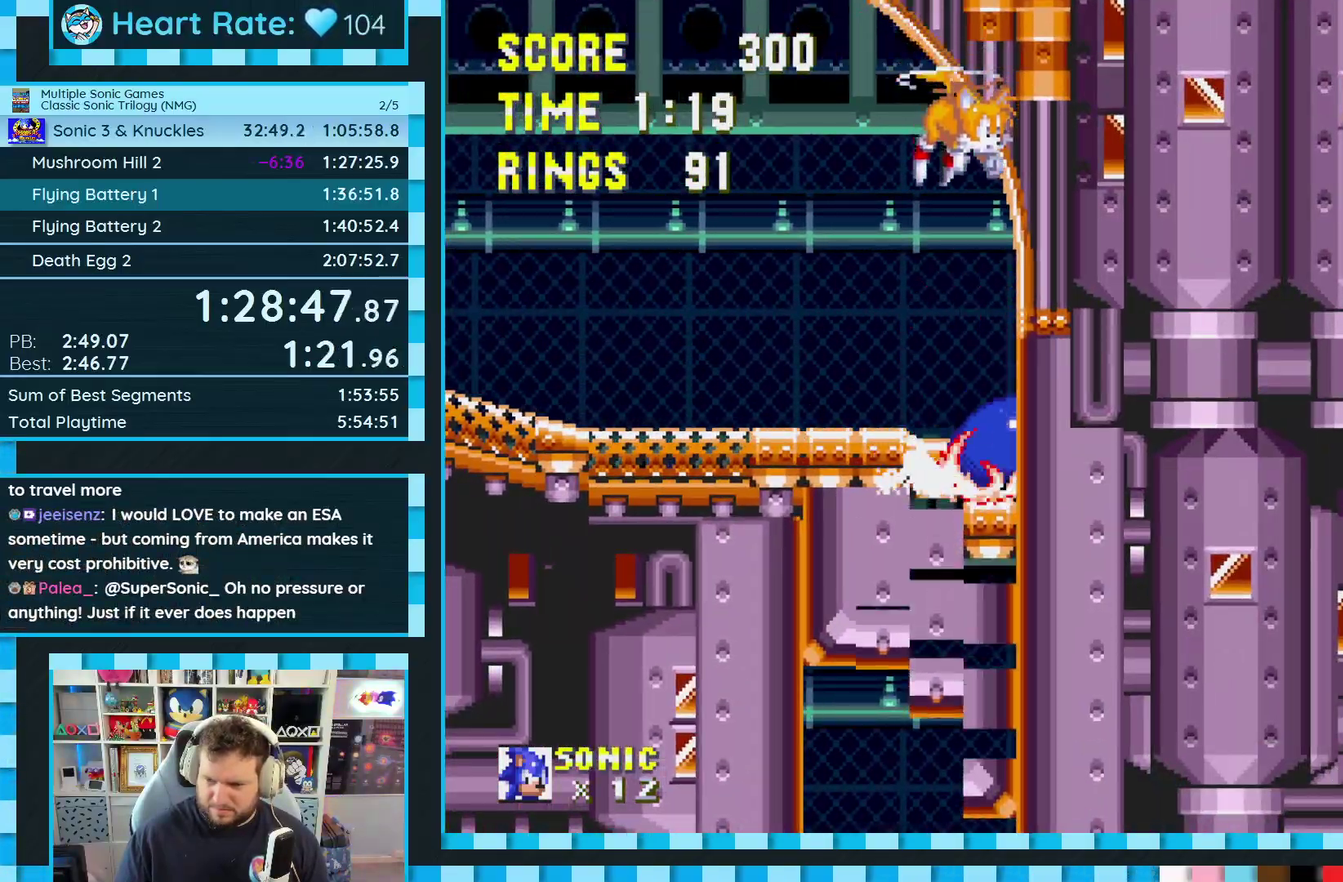
{"buttons": [], "events": [[17, "A", "up"], [17, "B", "up"], [117, "DPAD_DOWN", "up"]]}
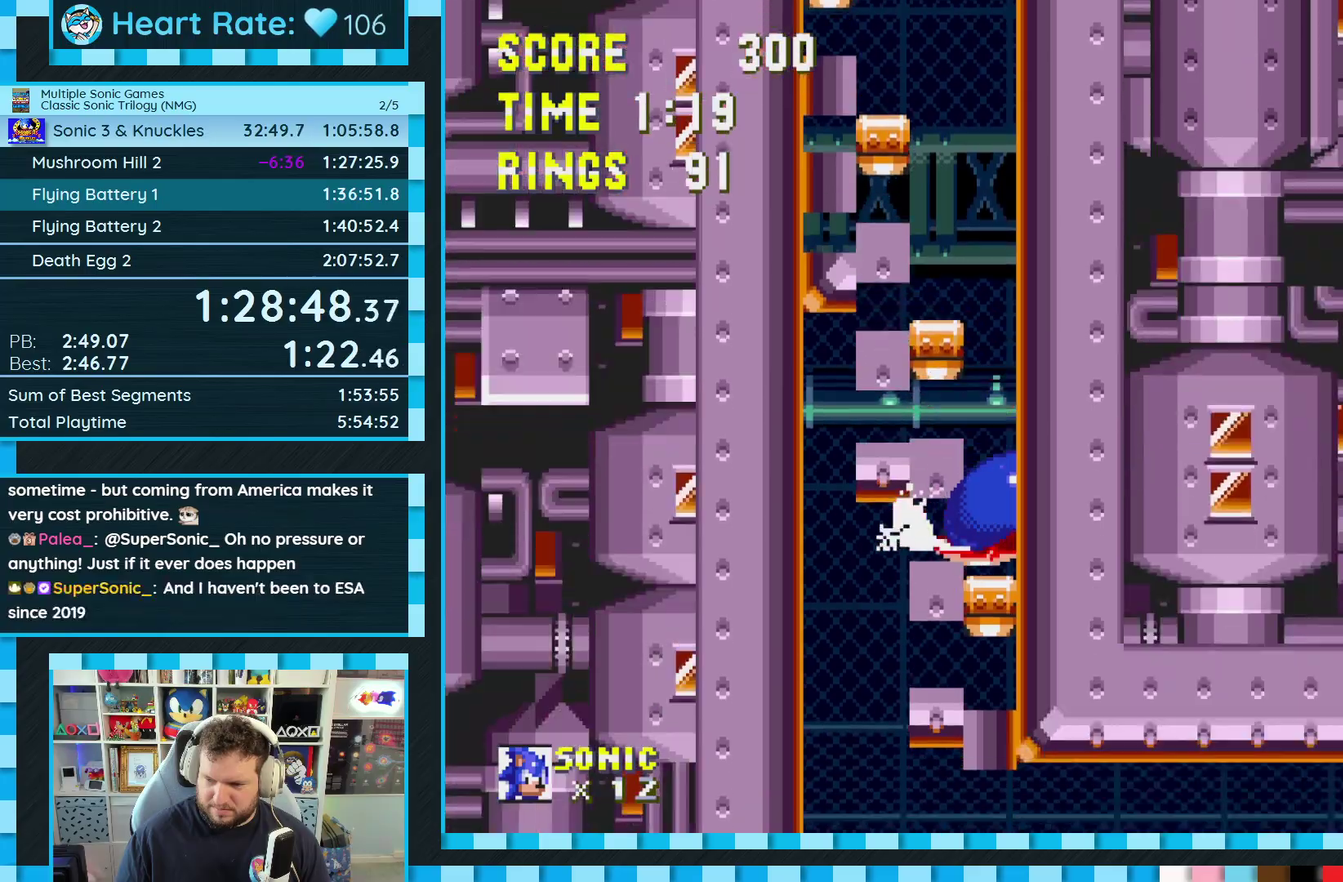
{"buttons": [], "events": []}
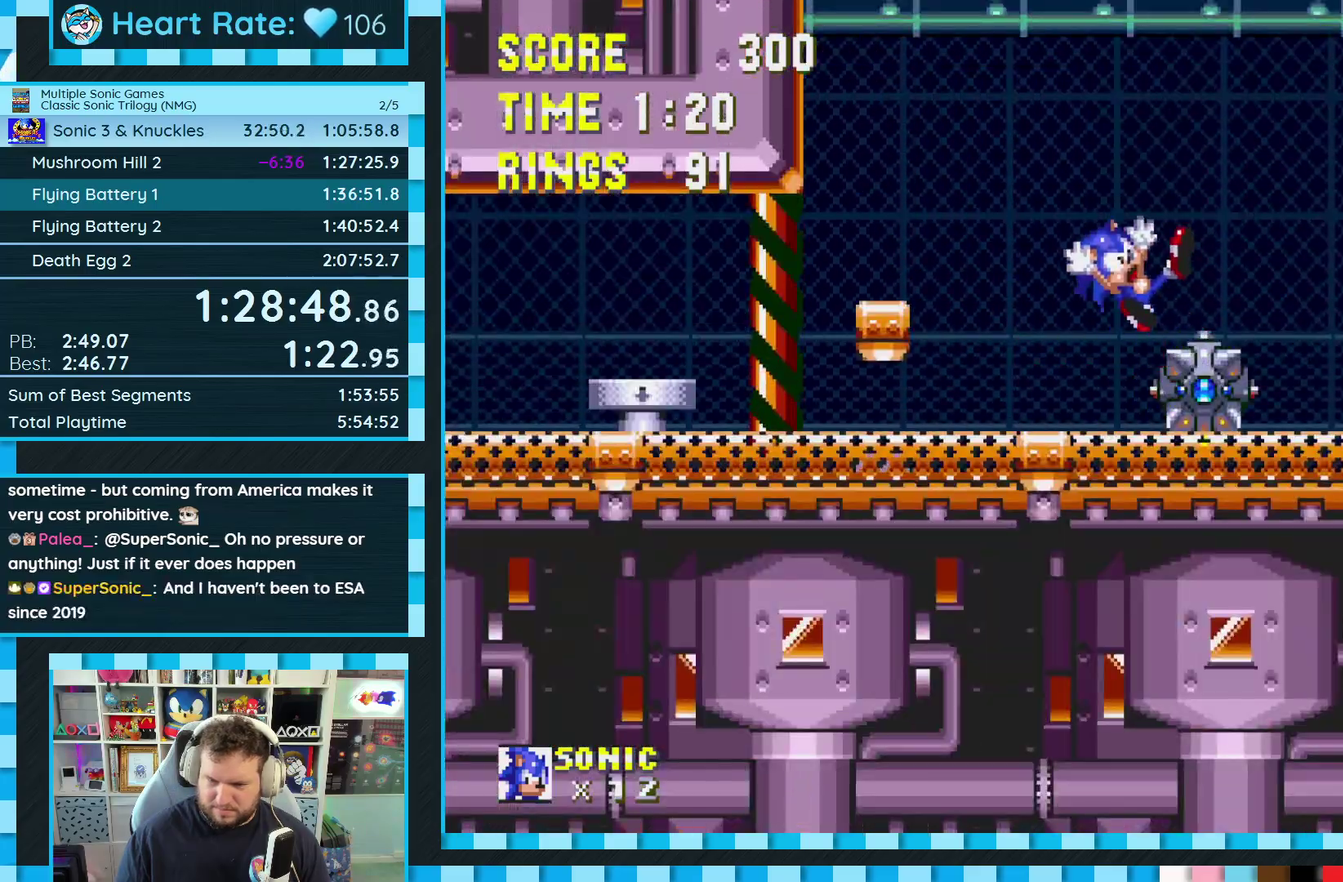
{"buttons": [], "events": []}
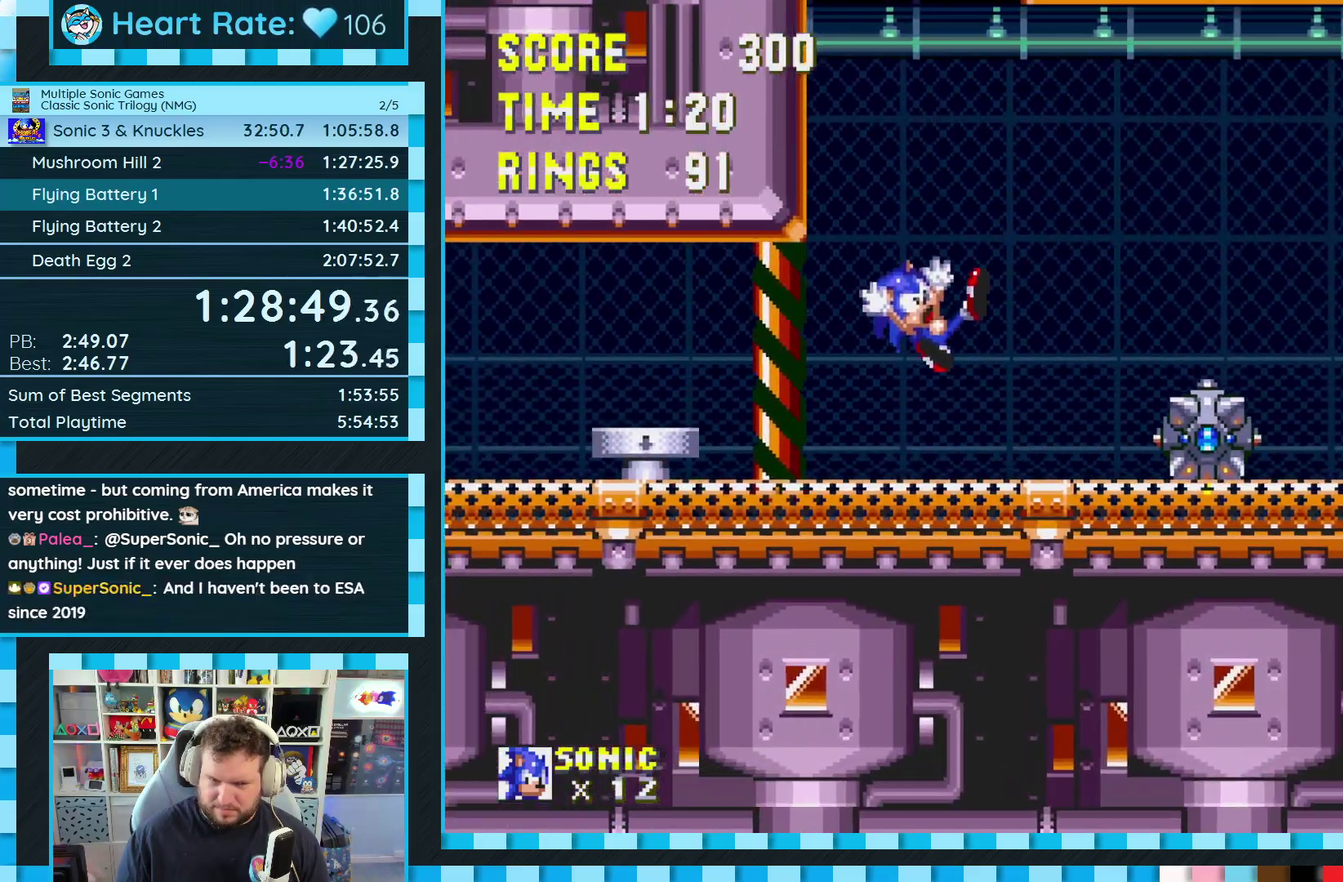
{"buttons": ["DPAD_DOWN"], "events": [[117, "DPAD_DOWN", "down"], [233, "C", "down"], [283, "A", "down"], [333, "A", "up"], [333, "B", "down"], [400, "A", "down"], [400, "C", "up"], [450, "C", "down"], [467, "A", "up"], [500, "B", "up"], [500, "C", "up"]]}
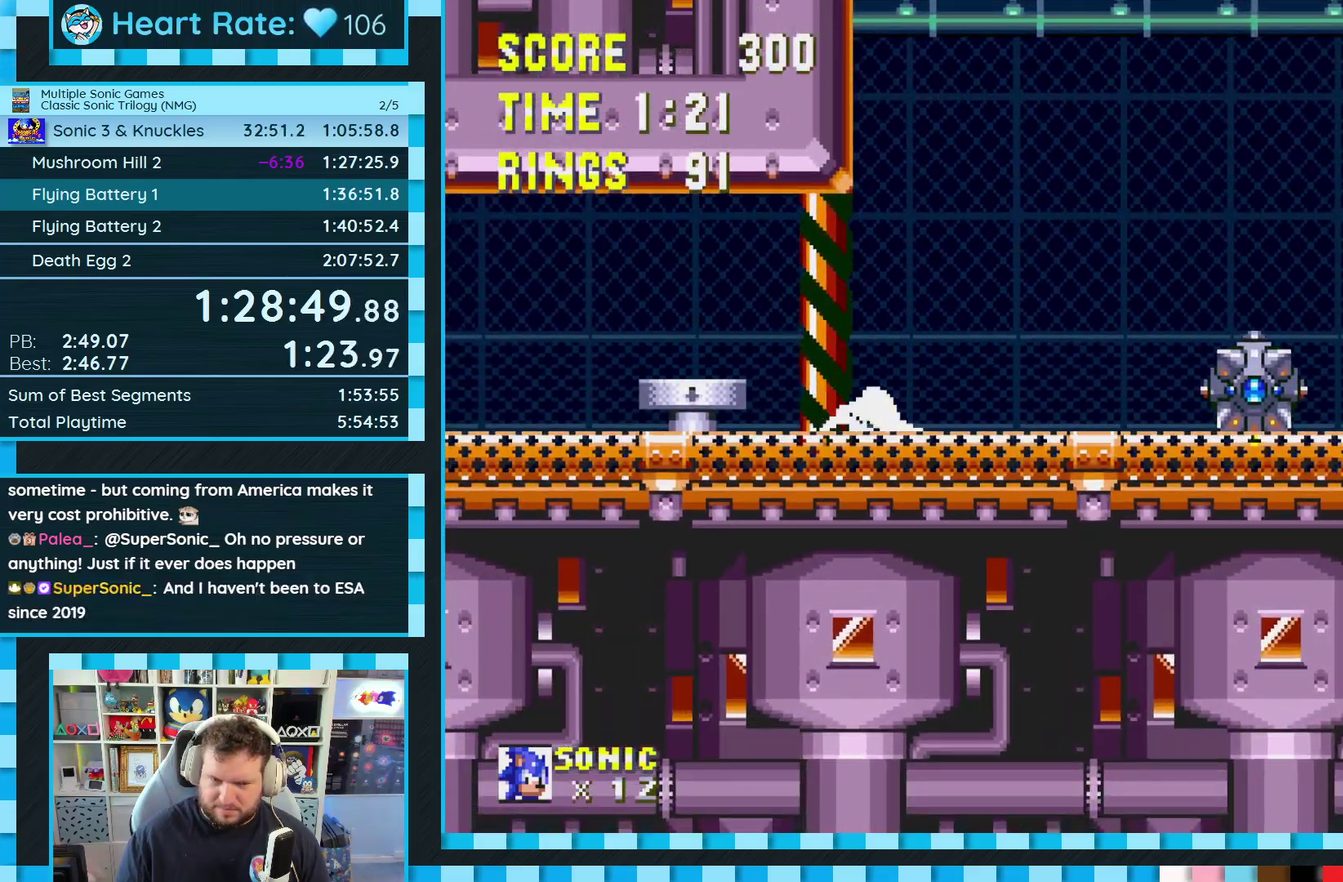
{"buttons": ["DPAD_RIGHT"], "events": [[17, "DPAD_DOWN", "up"], [150, "A", "down"], [150, "DPAD_RIGHT", "down"], [433, "A", "up"]]}
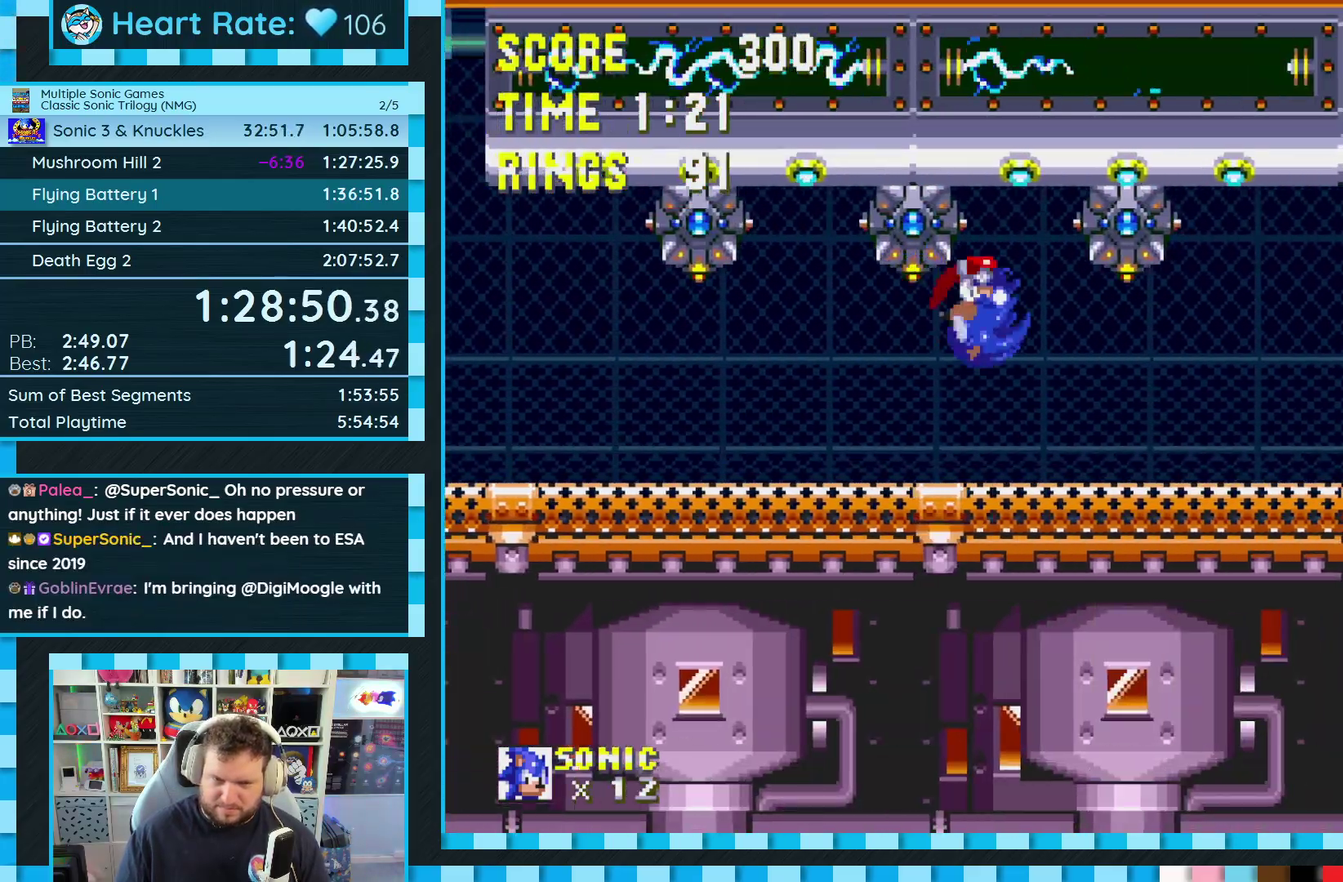
{"buttons": ["DPAD_RIGHT"], "events": []}
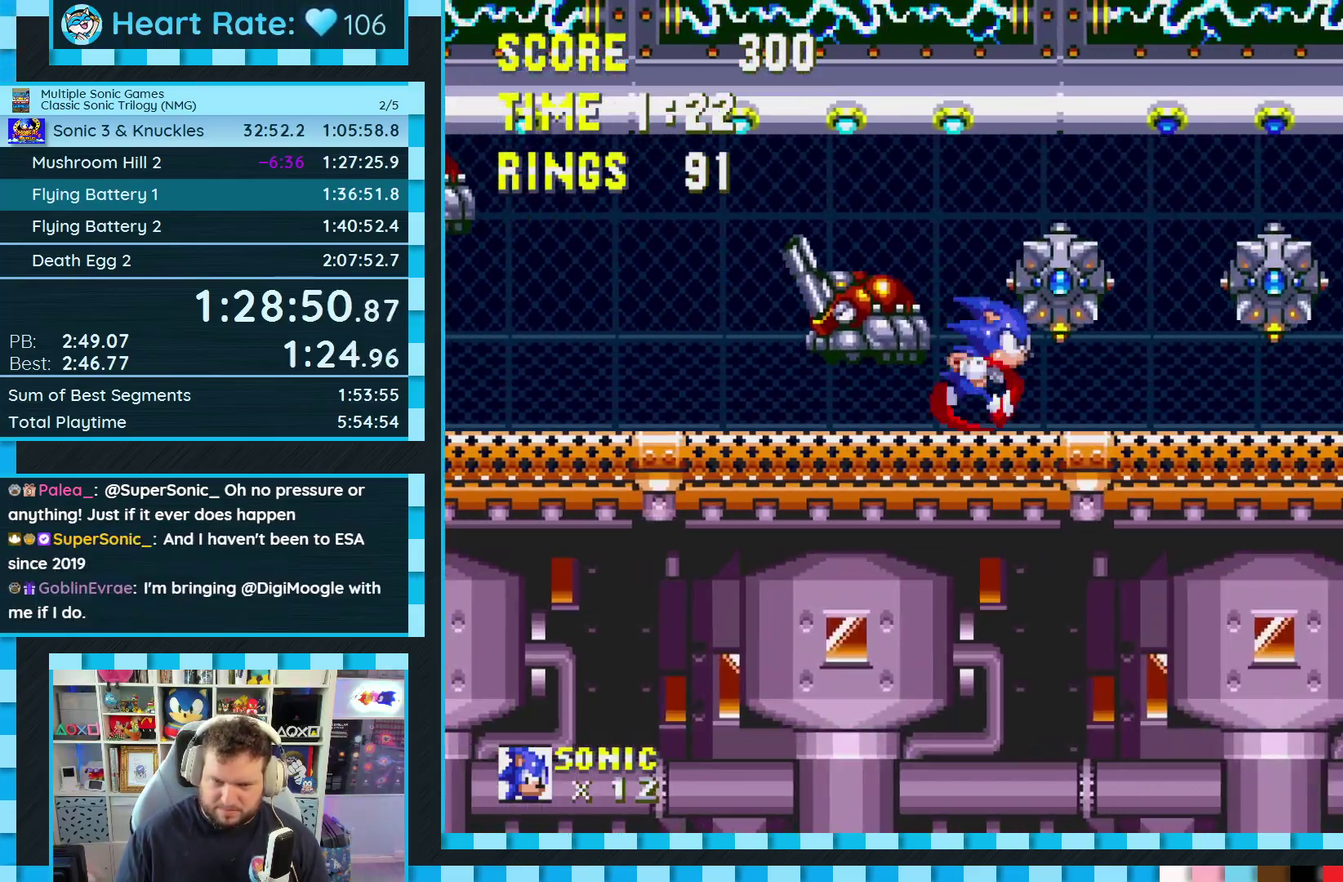
{"buttons": ["DPAD_RIGHT"], "events": []}
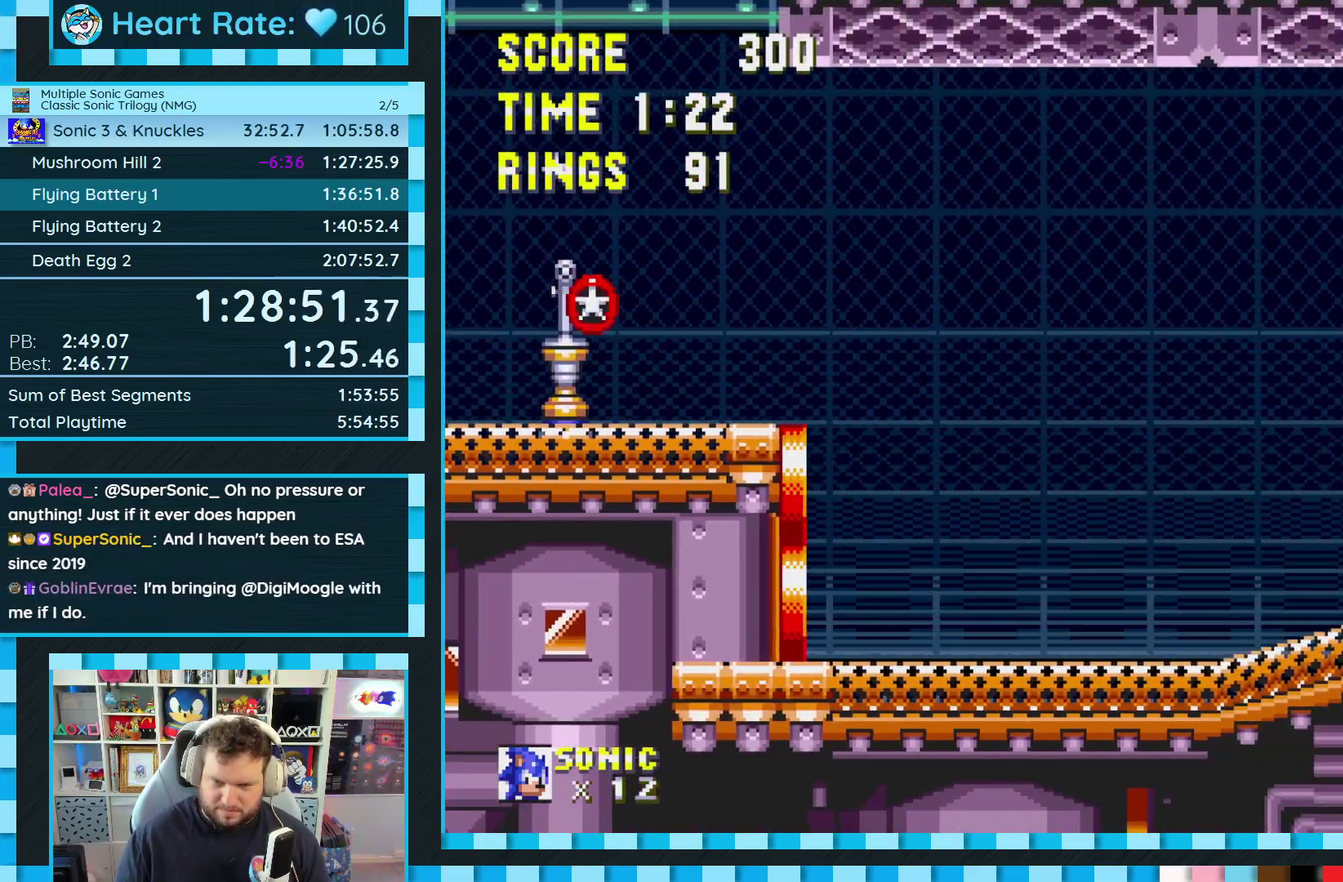
{"buttons": ["DPAD_RIGHT"], "events": []}
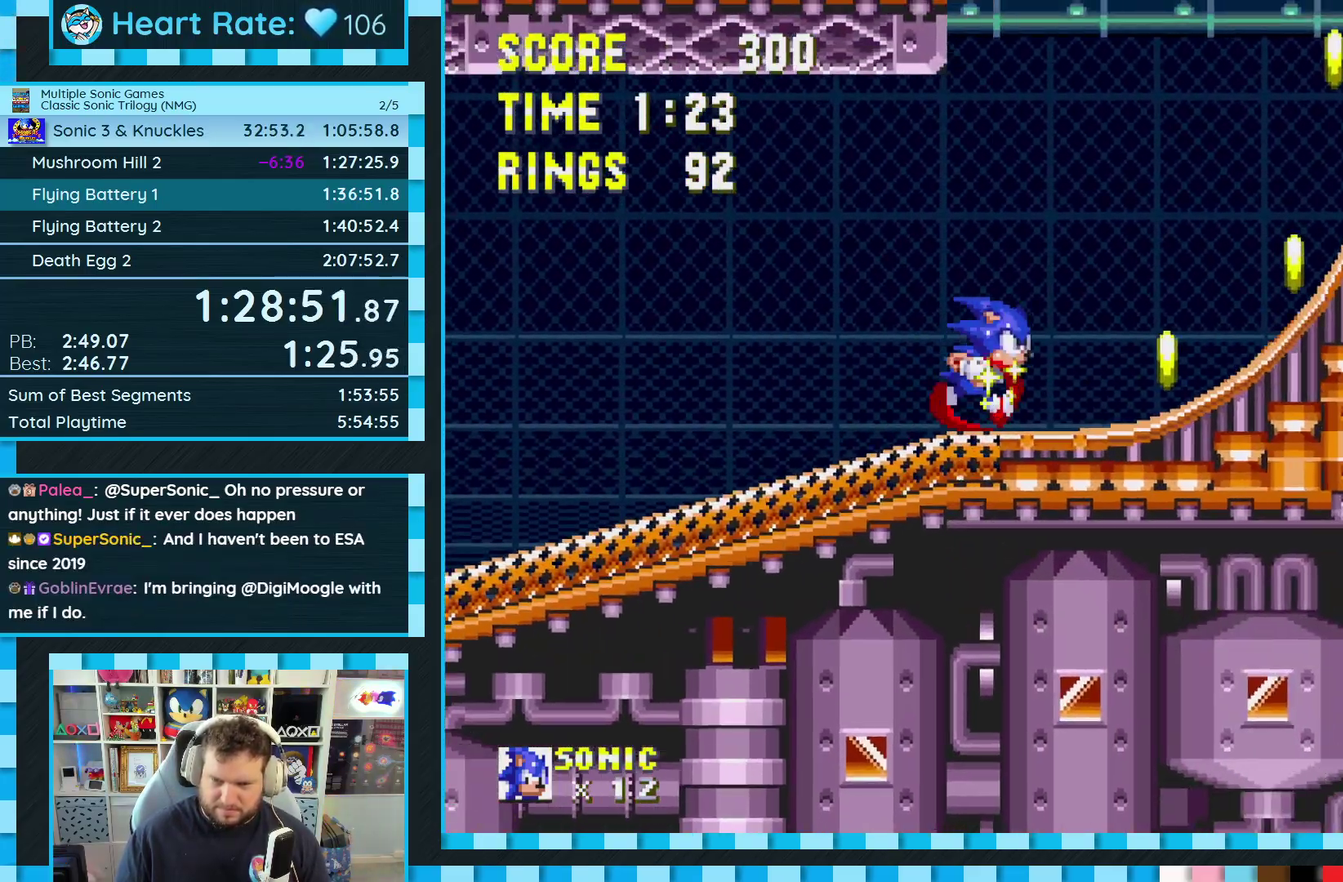
{"buttons": ["DPAD_LEFT"], "events": [[167, "DPAD_RIGHT", "up"], [200, "A", "down"], [200, "DPAD_LEFT", "down"], [467, "A", "up"]]}